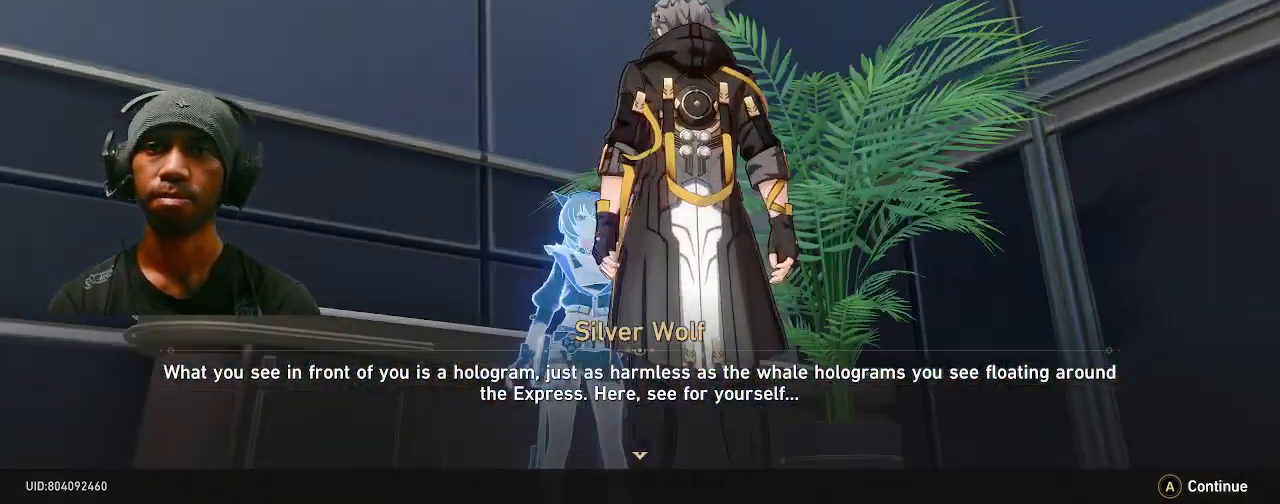
Gameplay with a controller (PlayStation layout); each line is a JSON object with the inputs held at the frame after it. "events" lists button and stick changes between this image and that frame as [ms after this image, input, new state], when the widget could be followed in between. Not read: L3 R3.
{"buttons": ["R2"], "left_stick": "center", "right_stick": "down", "events": [[133, "right_stick", "down-right"], [283, "right_stick", "down"]]}
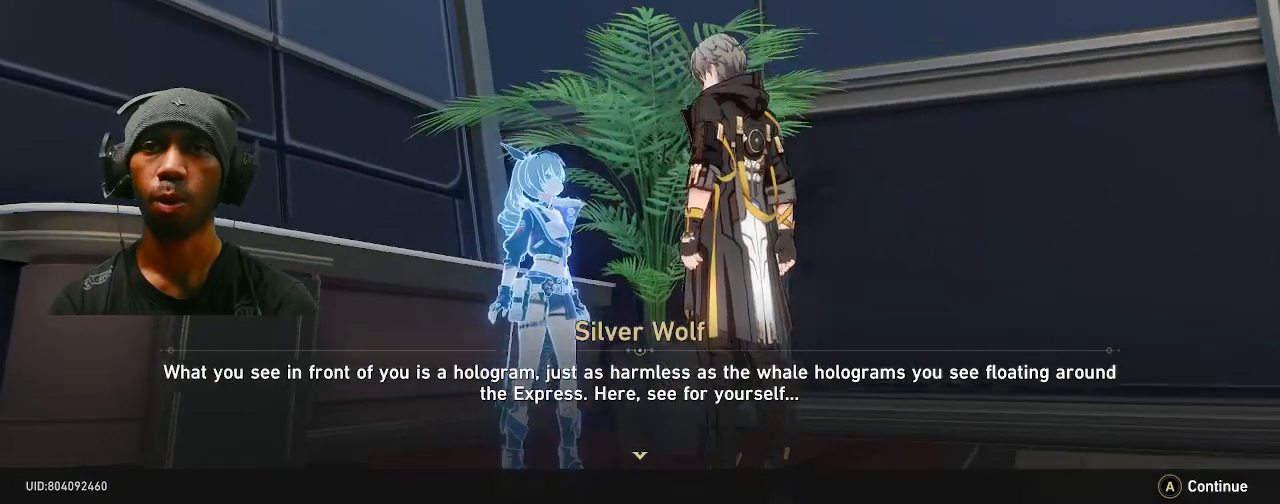
{"buttons": ["R2"], "left_stick": "center", "right_stick": "center", "events": [[167, "right_stick", "center"]]}
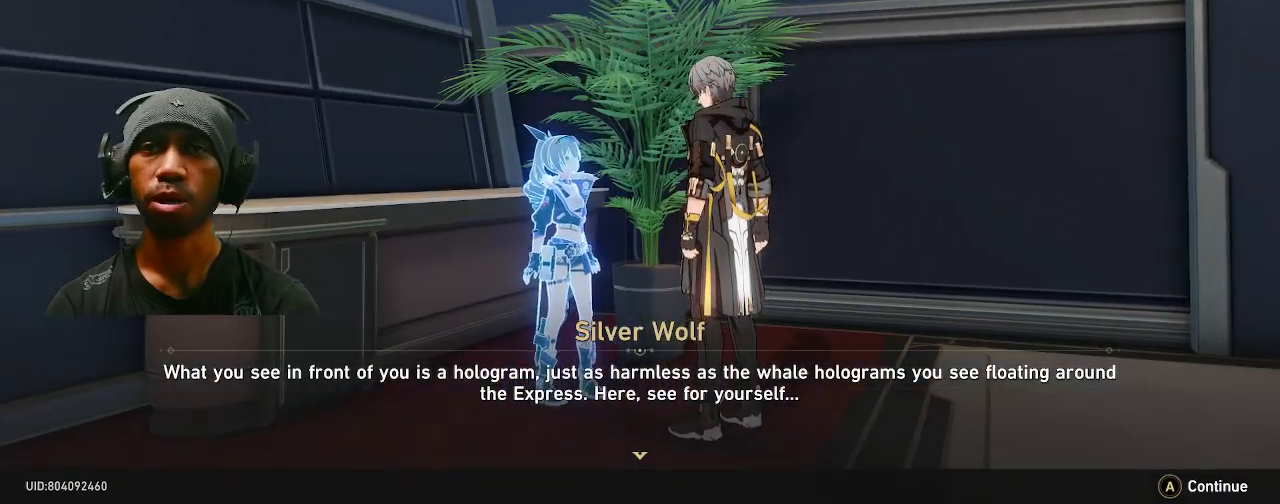
{"buttons": ["R2"], "left_stick": "center", "right_stick": "center", "events": []}
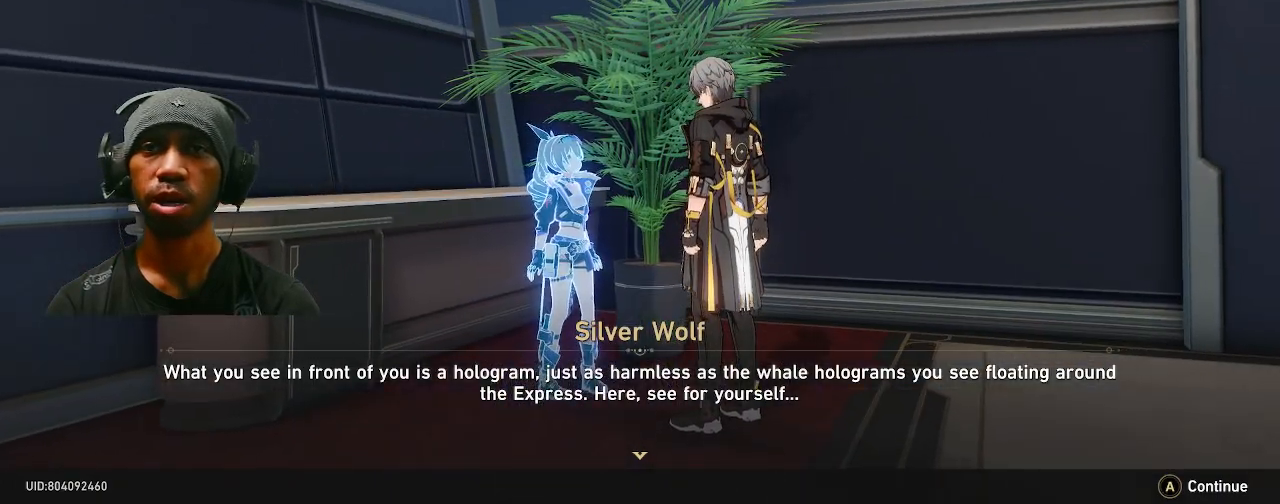
{"buttons": ["R2"], "left_stick": "center", "right_stick": "center", "events": [[150, "CROSS", "down"], [250, "CROSS", "up"]]}
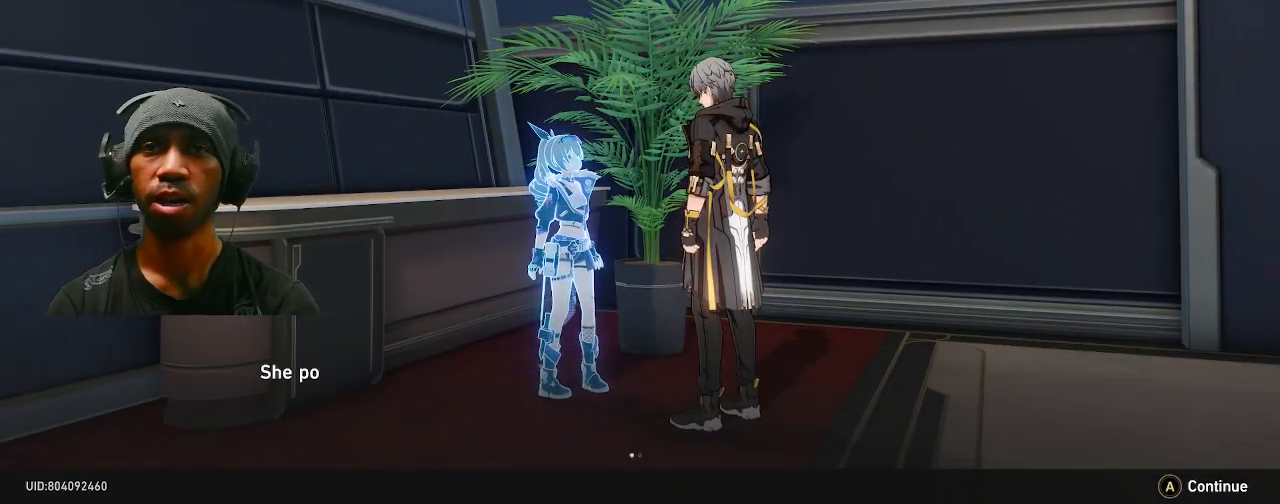
{"buttons": ["R2"], "left_stick": "center", "right_stick": "center", "events": []}
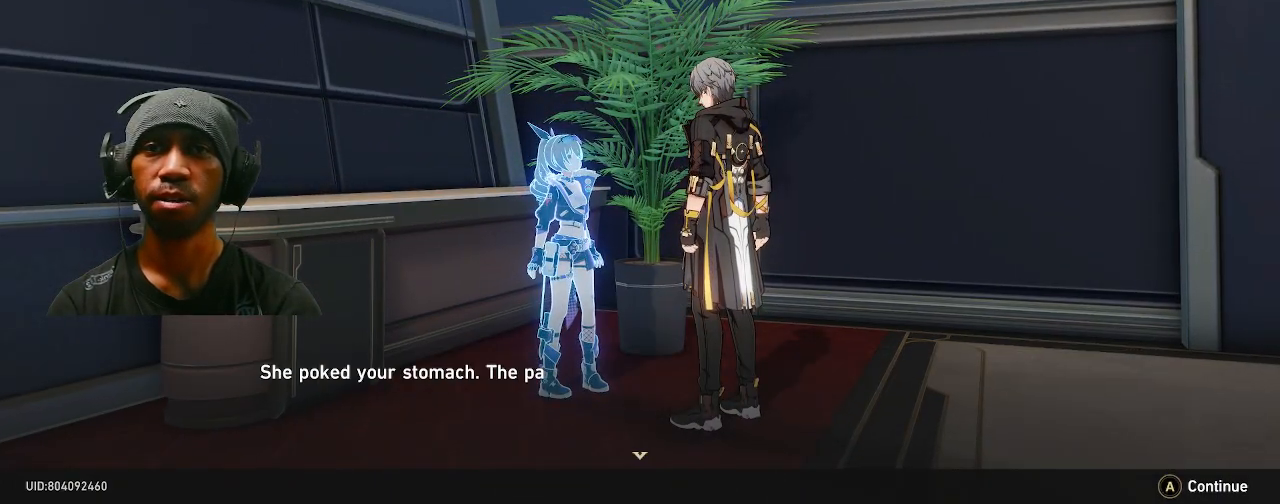
{"buttons": ["R2"], "left_stick": "center", "right_stick": "center", "events": []}
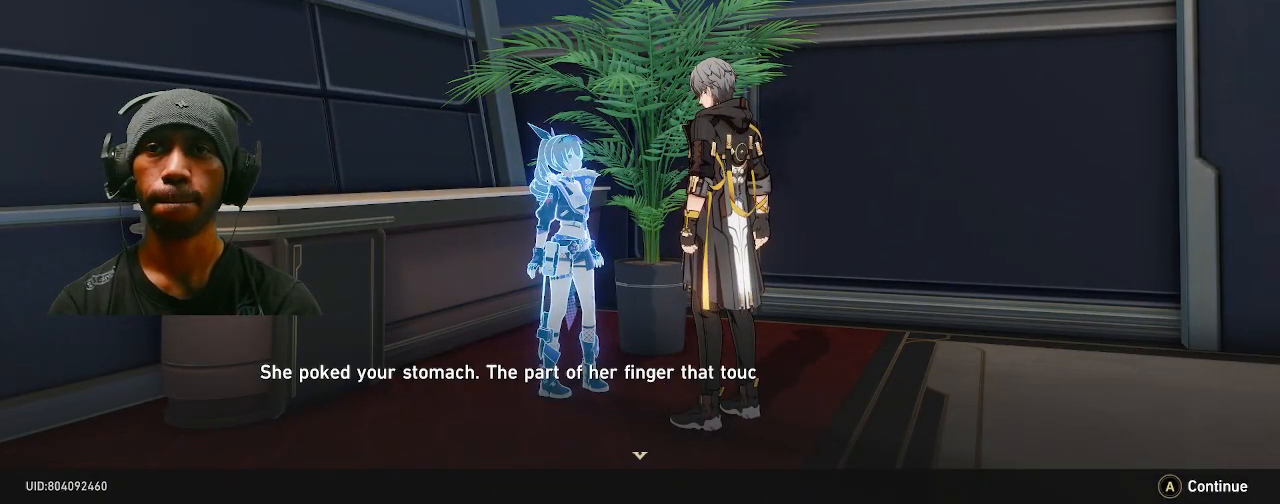
{"buttons": ["R2"], "left_stick": "center", "right_stick": "center", "events": []}
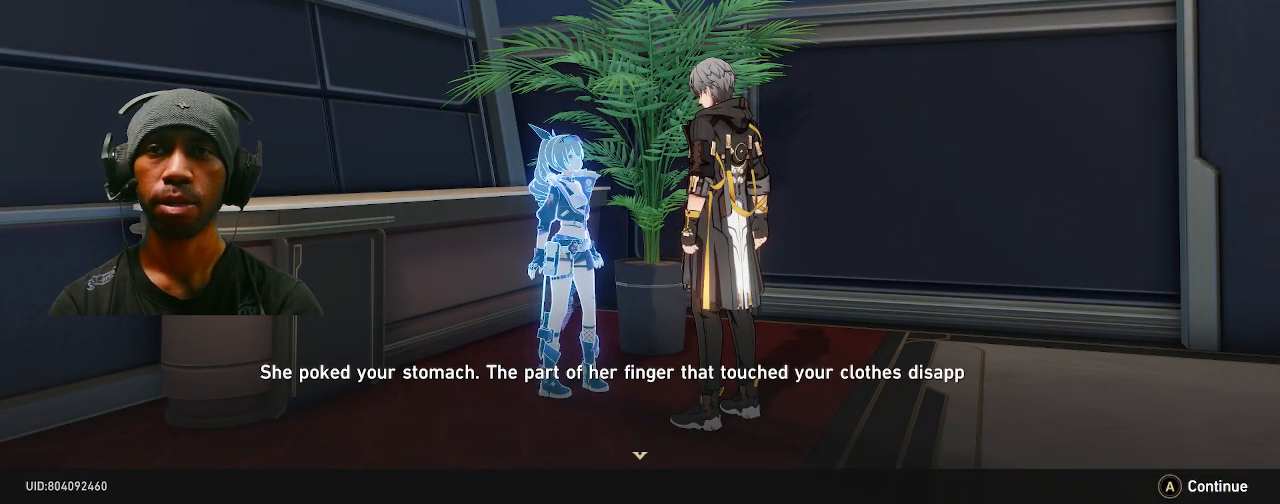
{"buttons": ["R2"], "left_stick": "center", "right_stick": "center", "events": []}
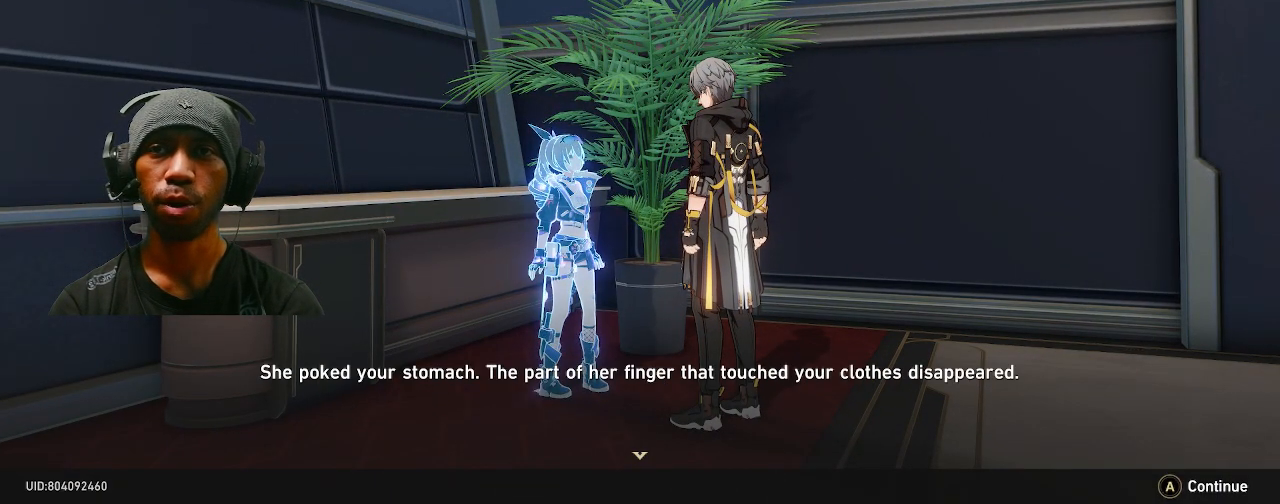
{"buttons": ["R2"], "left_stick": "center", "right_stick": "center", "events": []}
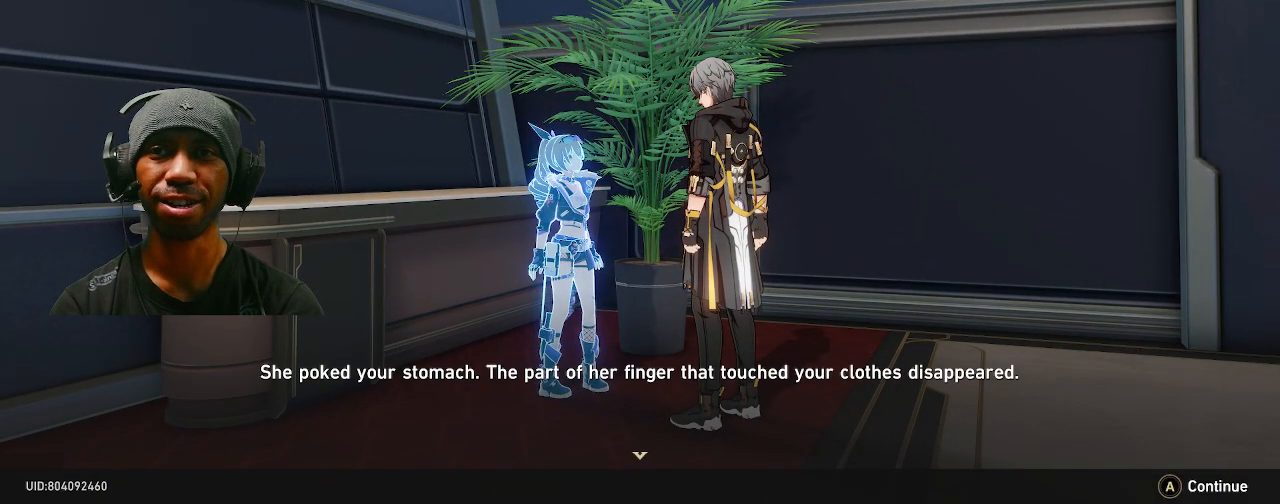
{"buttons": ["R2"], "left_stick": "center", "right_stick": "down", "events": [[383, "right_stick", "down"]]}
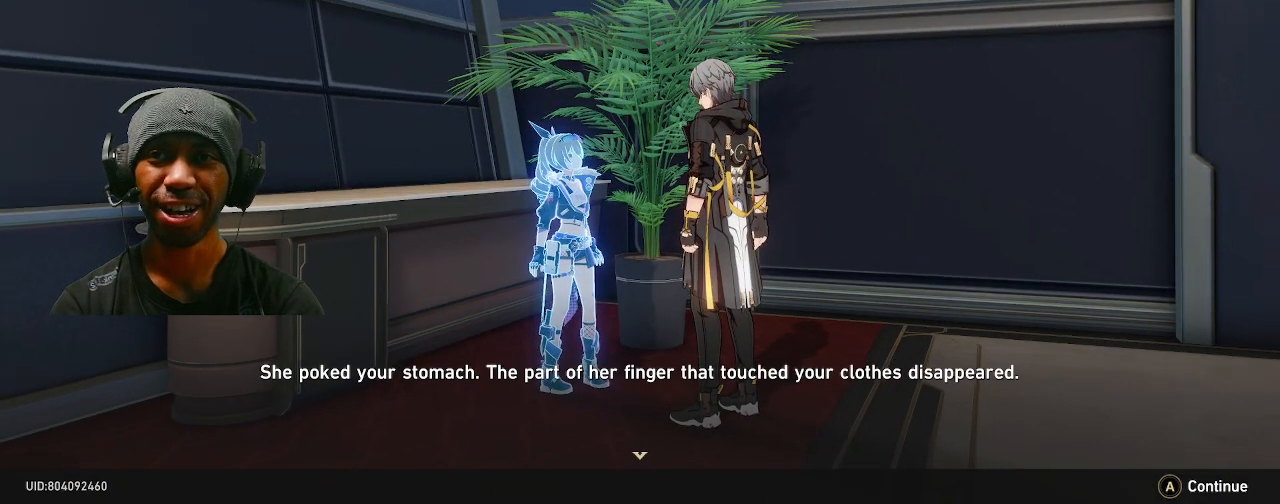
{"buttons": ["R2"], "left_stick": "center", "right_stick": "center", "events": [[50, "right_stick", "center"]]}
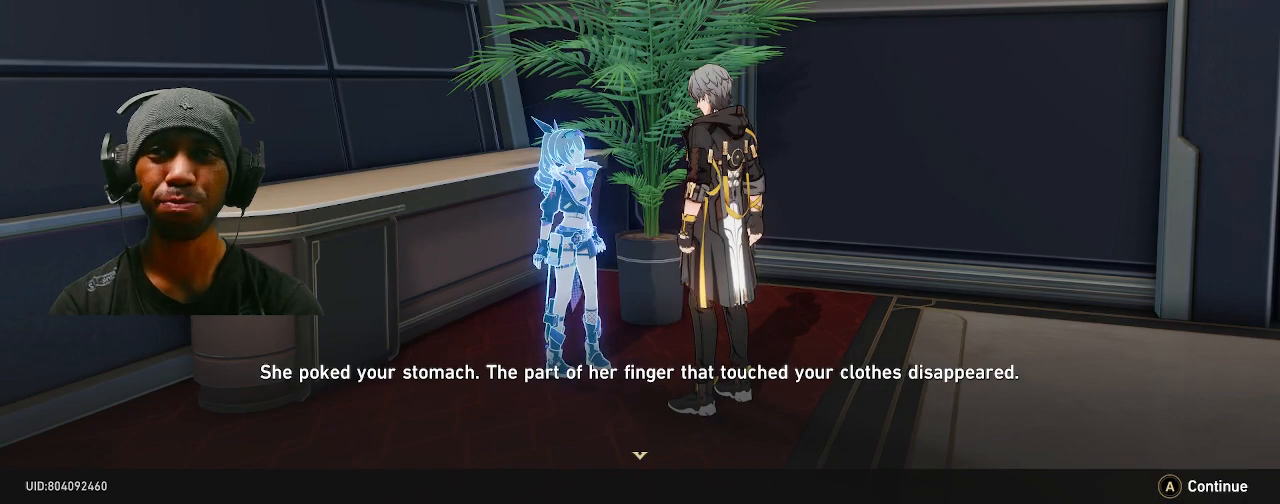
{"buttons": ["R2"], "left_stick": "center", "right_stick": "center", "events": [[150, "right_stick", "right"], [300, "right_stick", "center"]]}
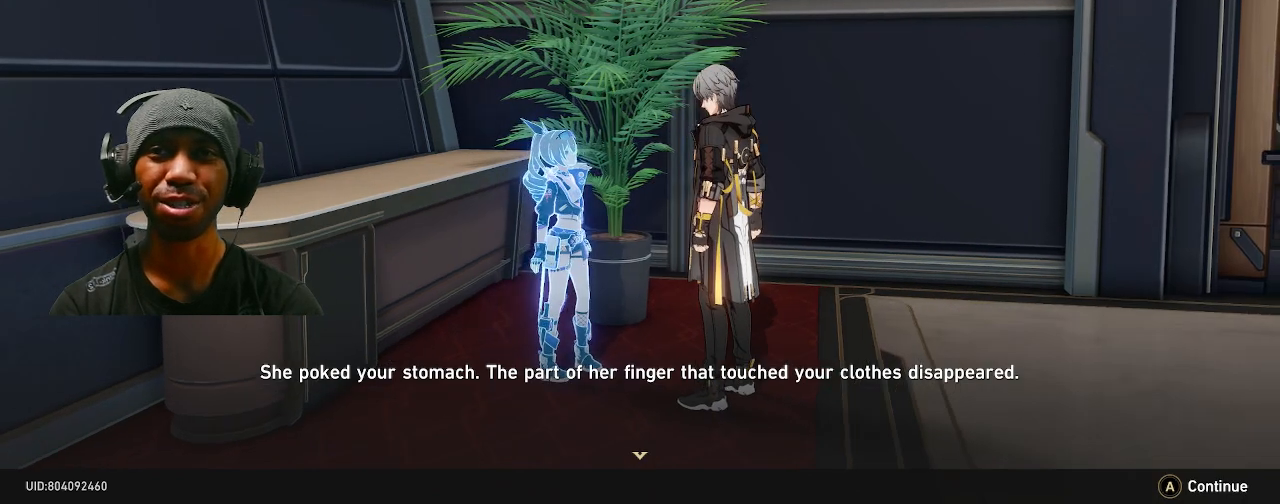
{"buttons": ["R2"], "left_stick": "center", "right_stick": "center", "events": []}
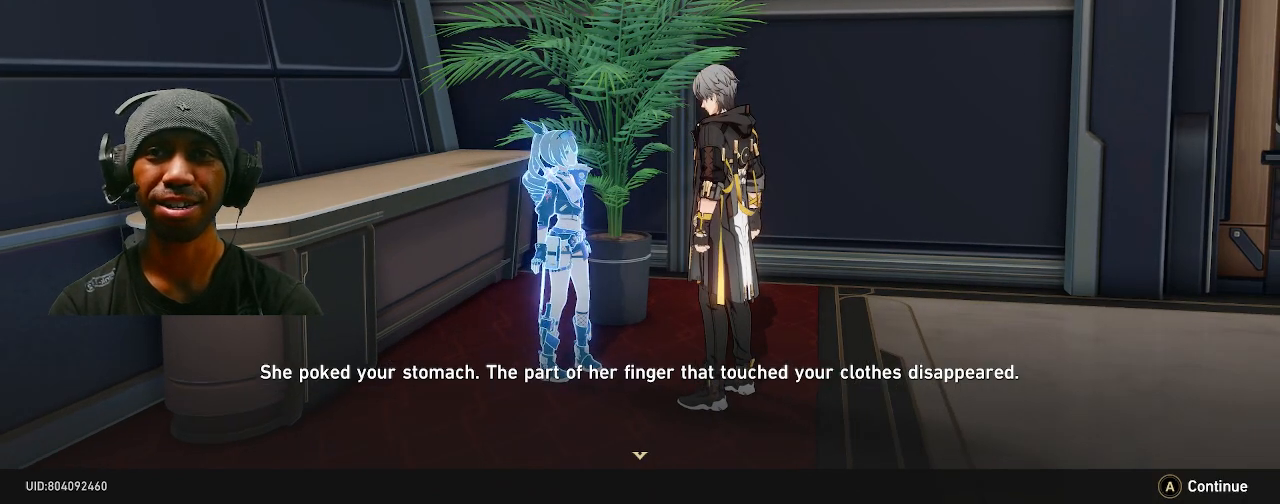
{"buttons": ["R2"], "left_stick": "center", "right_stick": "center", "events": []}
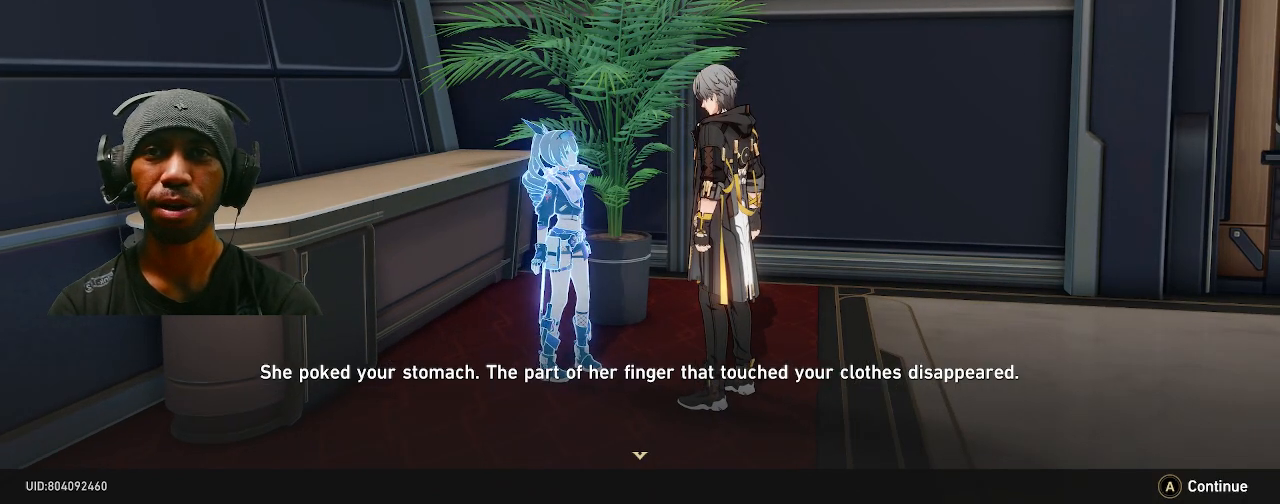
{"buttons": ["R2"], "left_stick": "center", "right_stick": "center", "events": [[50, "right_stick", "left"], [283, "right_stick", "center"]]}
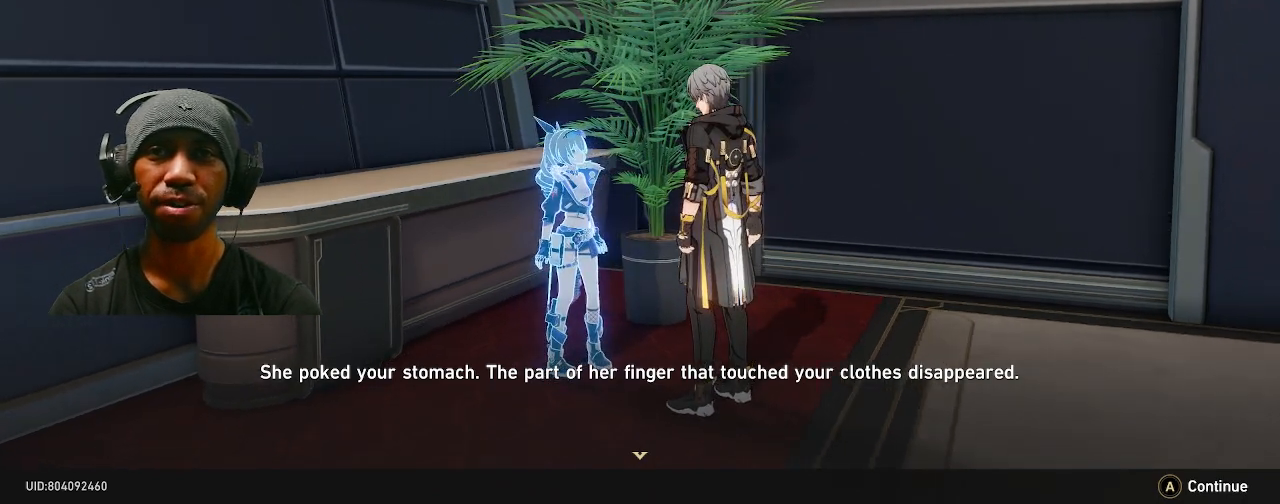
{"buttons": ["R2"], "left_stick": "center", "right_stick": "center", "events": []}
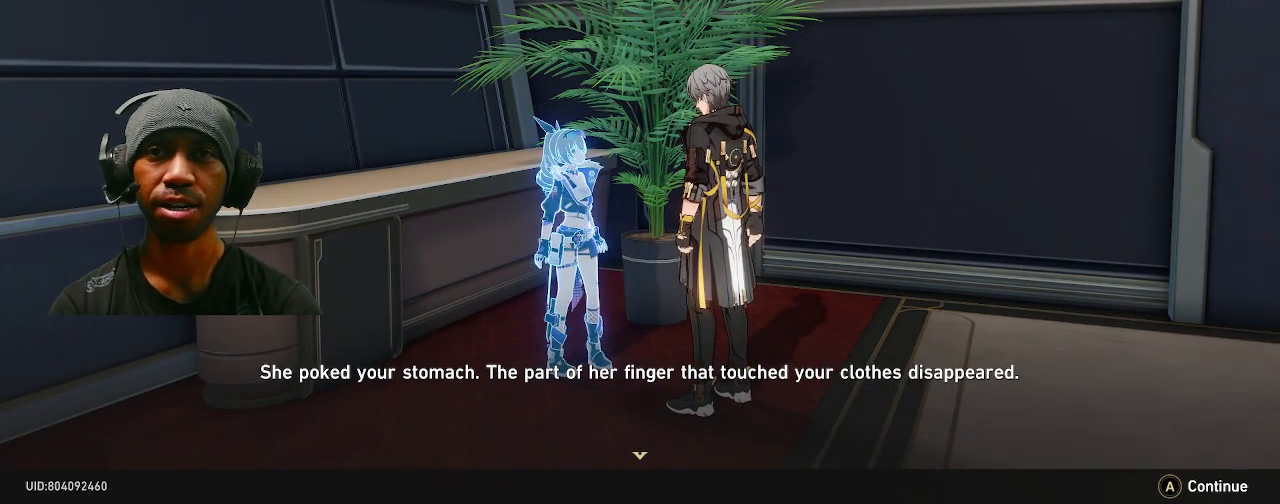
{"buttons": ["R2"], "left_stick": "center", "right_stick": "center", "events": []}
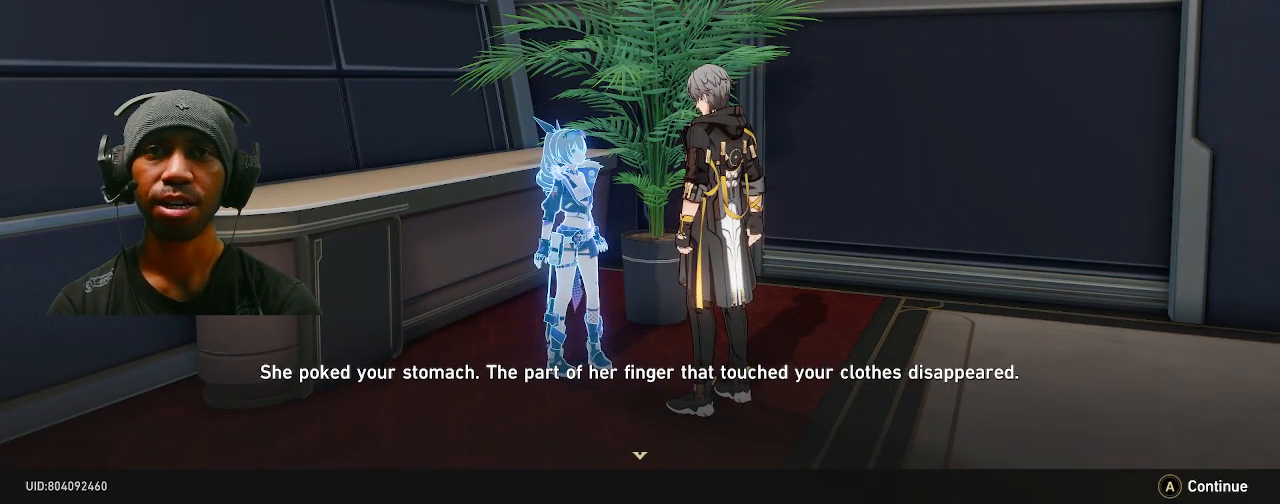
{"buttons": ["R2"], "left_stick": "center", "right_stick": "center", "events": []}
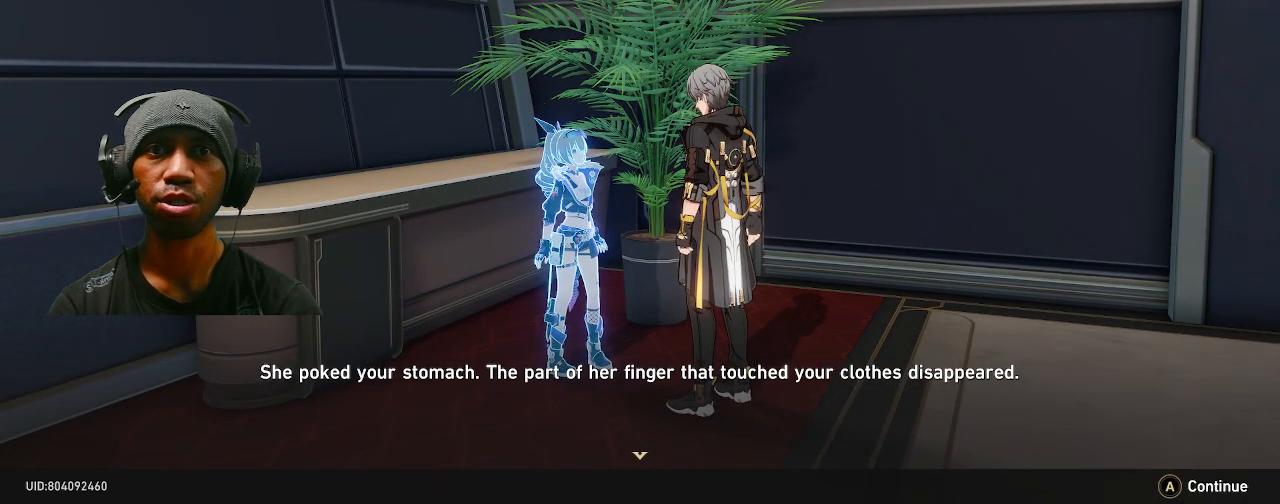
{"buttons": ["R2"], "left_stick": "center", "right_stick": "center", "events": []}
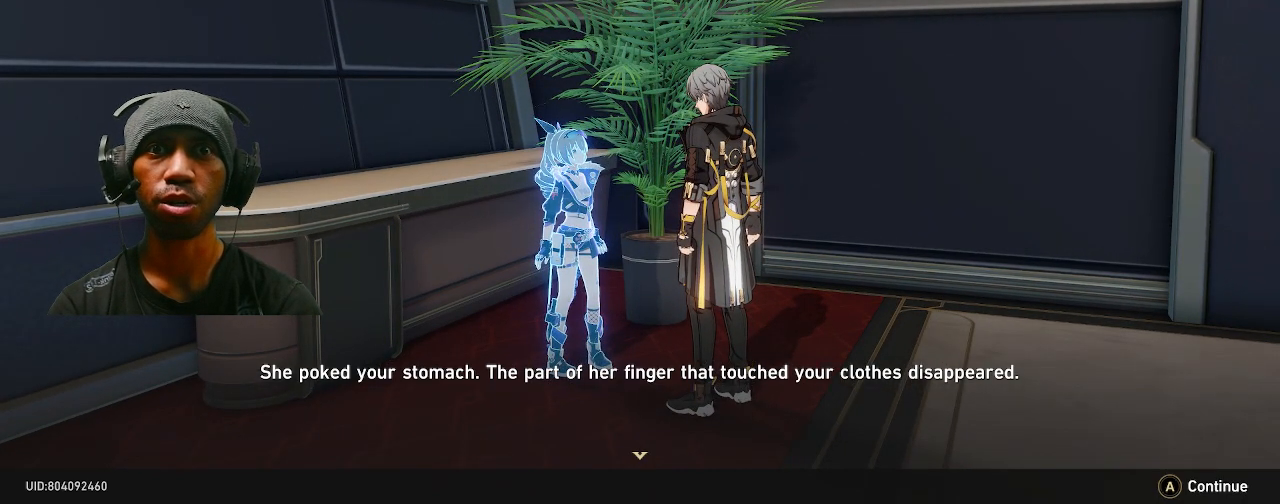
{"buttons": ["R2"], "left_stick": "center", "right_stick": "center", "events": [[400, "CROSS", "down"], [500, "CROSS", "up"]]}
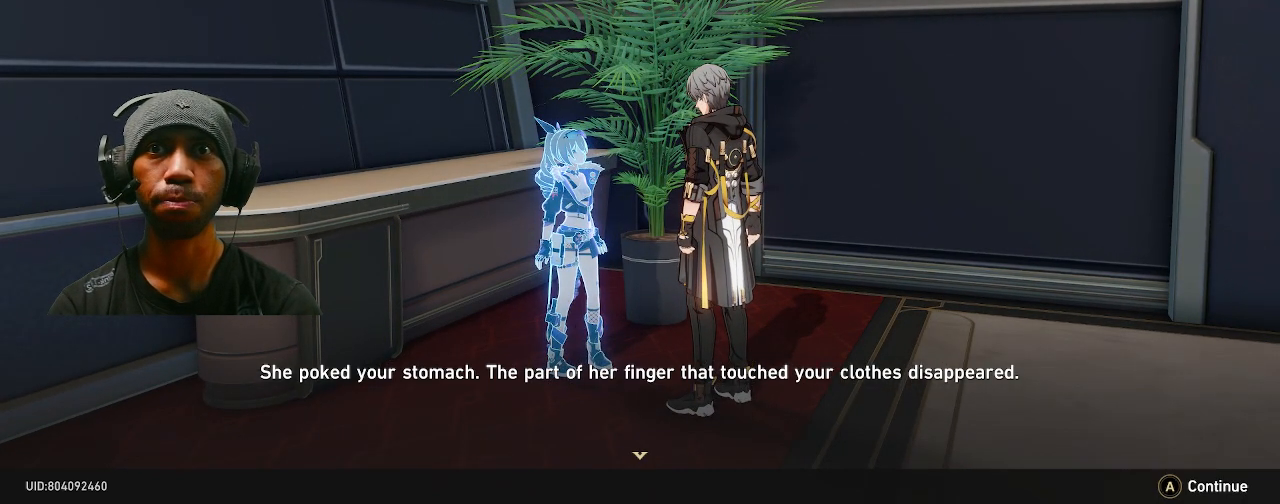
{"buttons": ["R2"], "left_stick": "center", "right_stick": "center", "events": []}
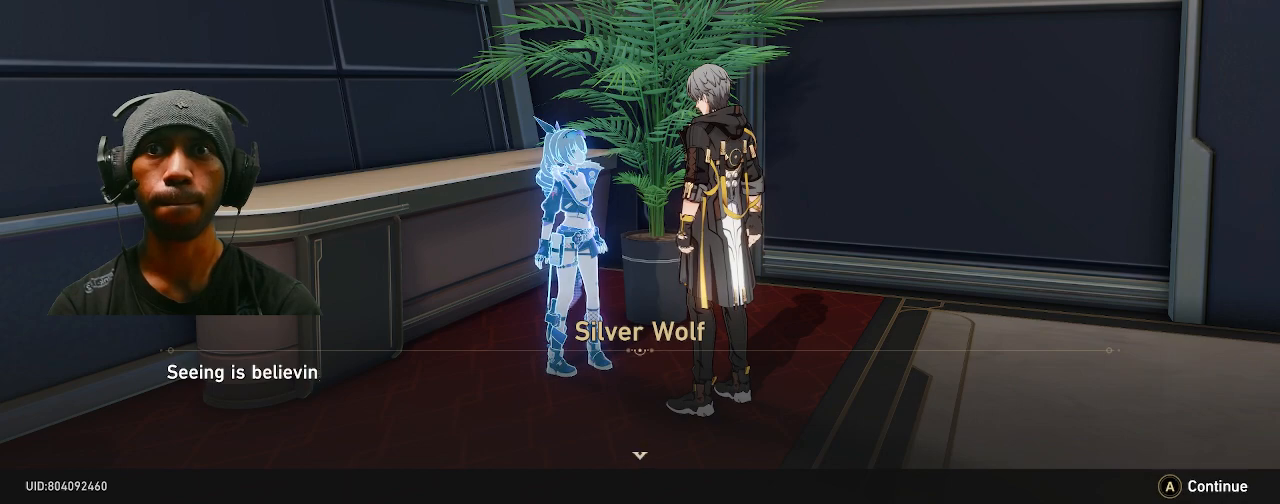
{"buttons": ["R2"], "left_stick": "center", "right_stick": "center", "events": []}
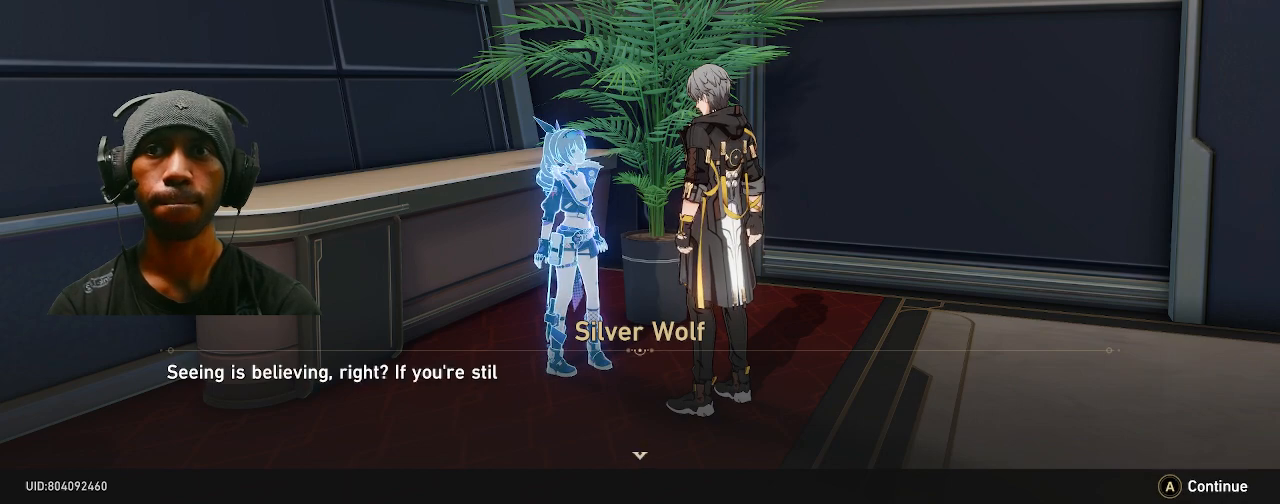
{"buttons": ["R2"], "left_stick": "center", "right_stick": "center", "events": []}
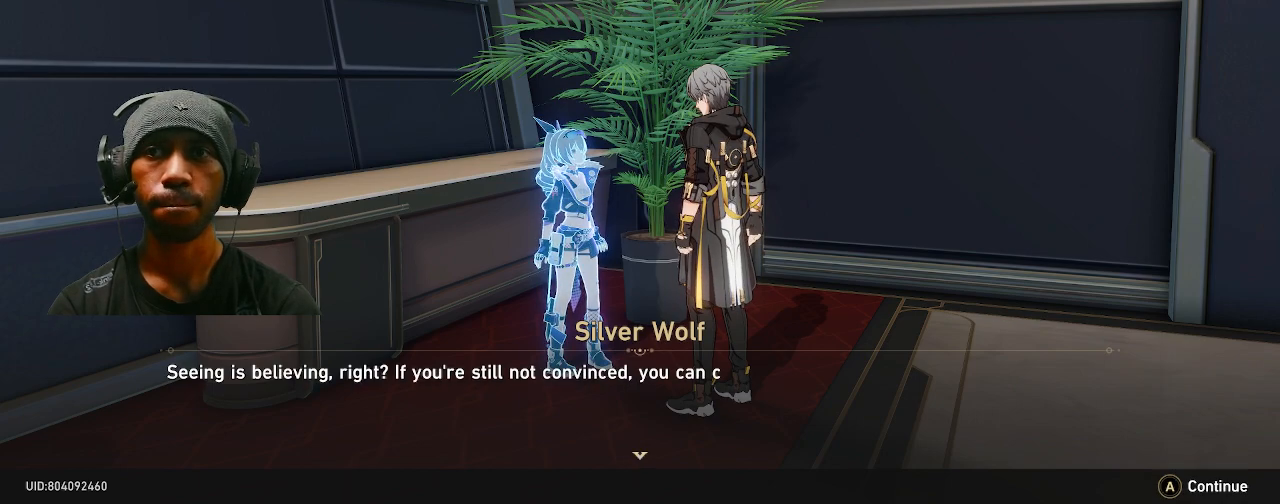
{"buttons": ["R2"], "left_stick": "center", "right_stick": "center", "events": []}
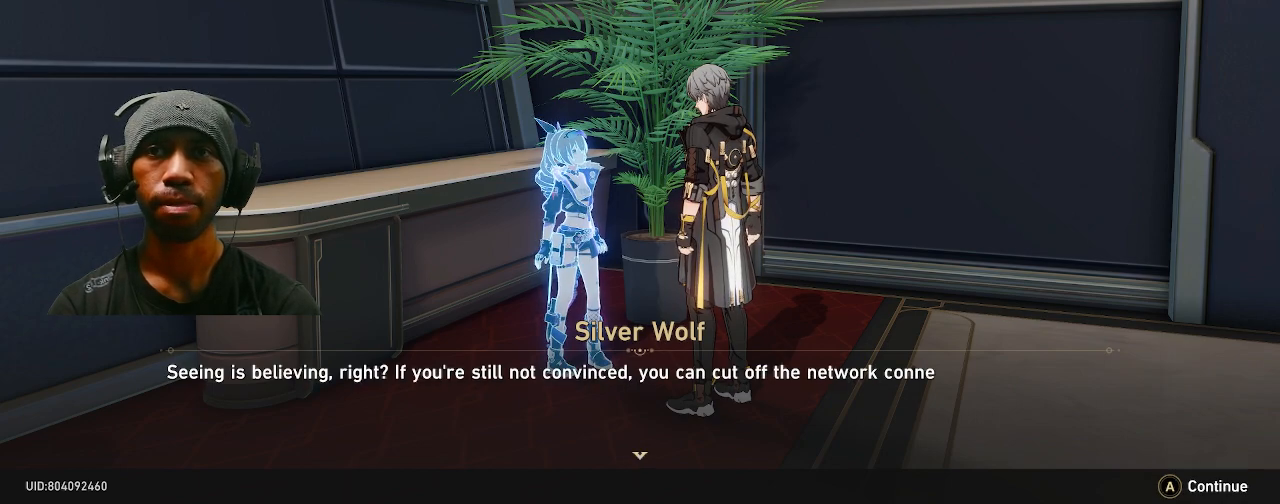
{"buttons": ["R2"], "left_stick": "center", "right_stick": "center", "events": []}
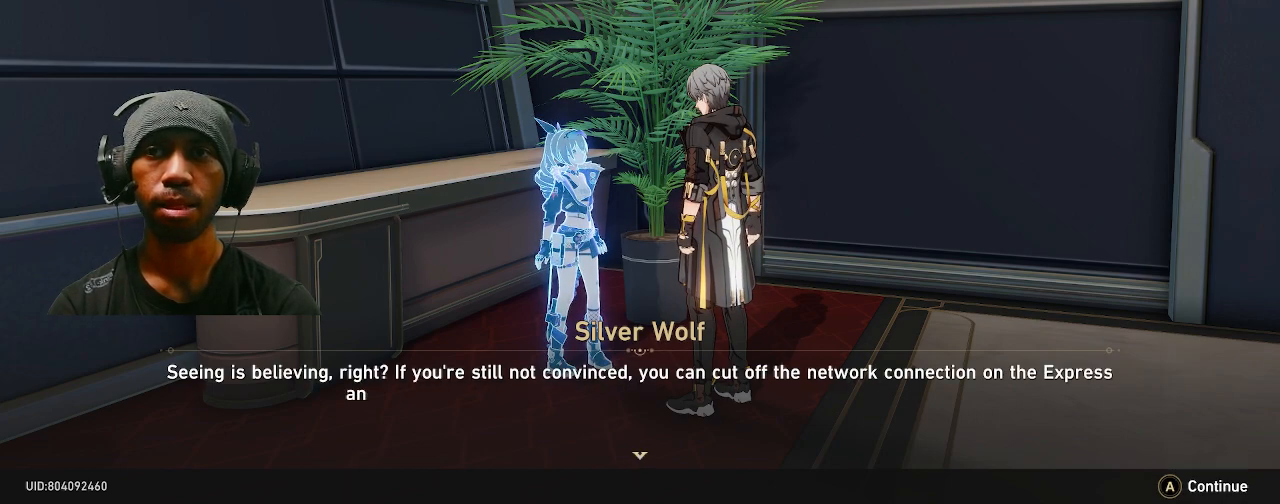
{"buttons": ["R2"], "left_stick": "center", "right_stick": "center", "events": []}
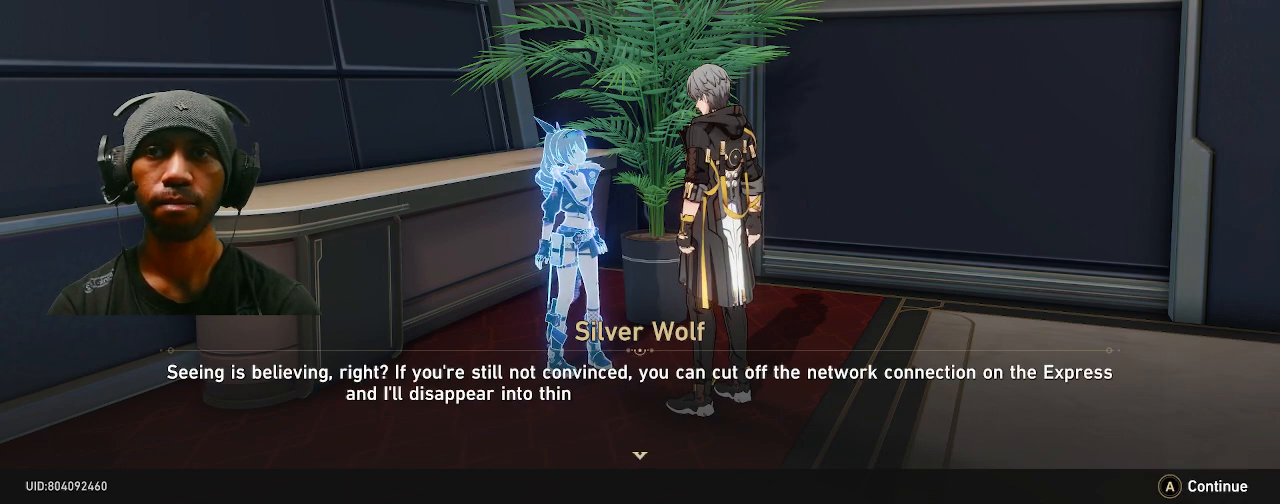
{"buttons": ["R2"], "left_stick": "center", "right_stick": "center", "events": []}
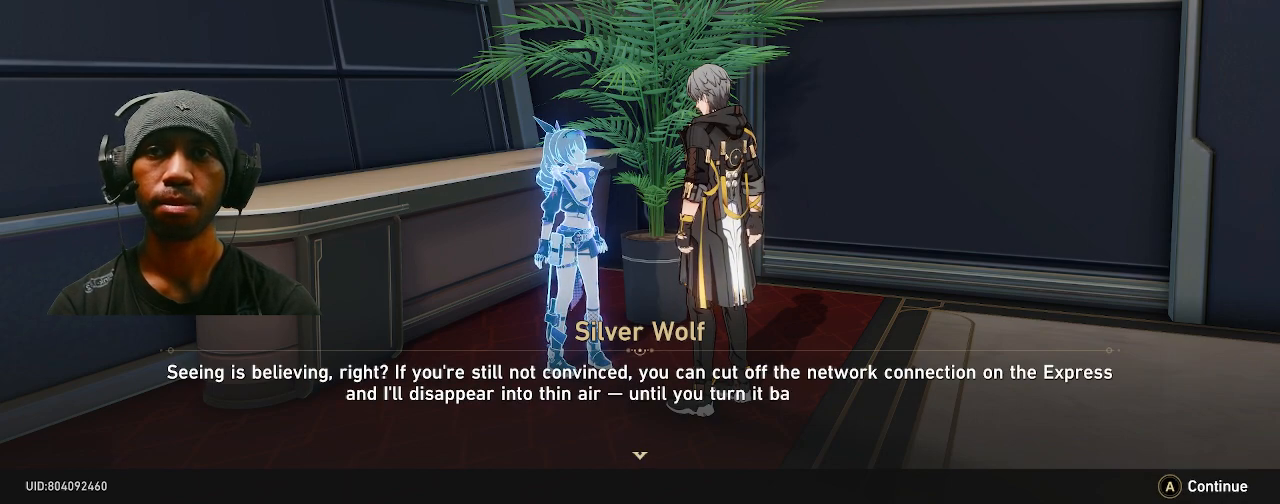
{"buttons": ["R2"], "left_stick": "center", "right_stick": "center", "events": []}